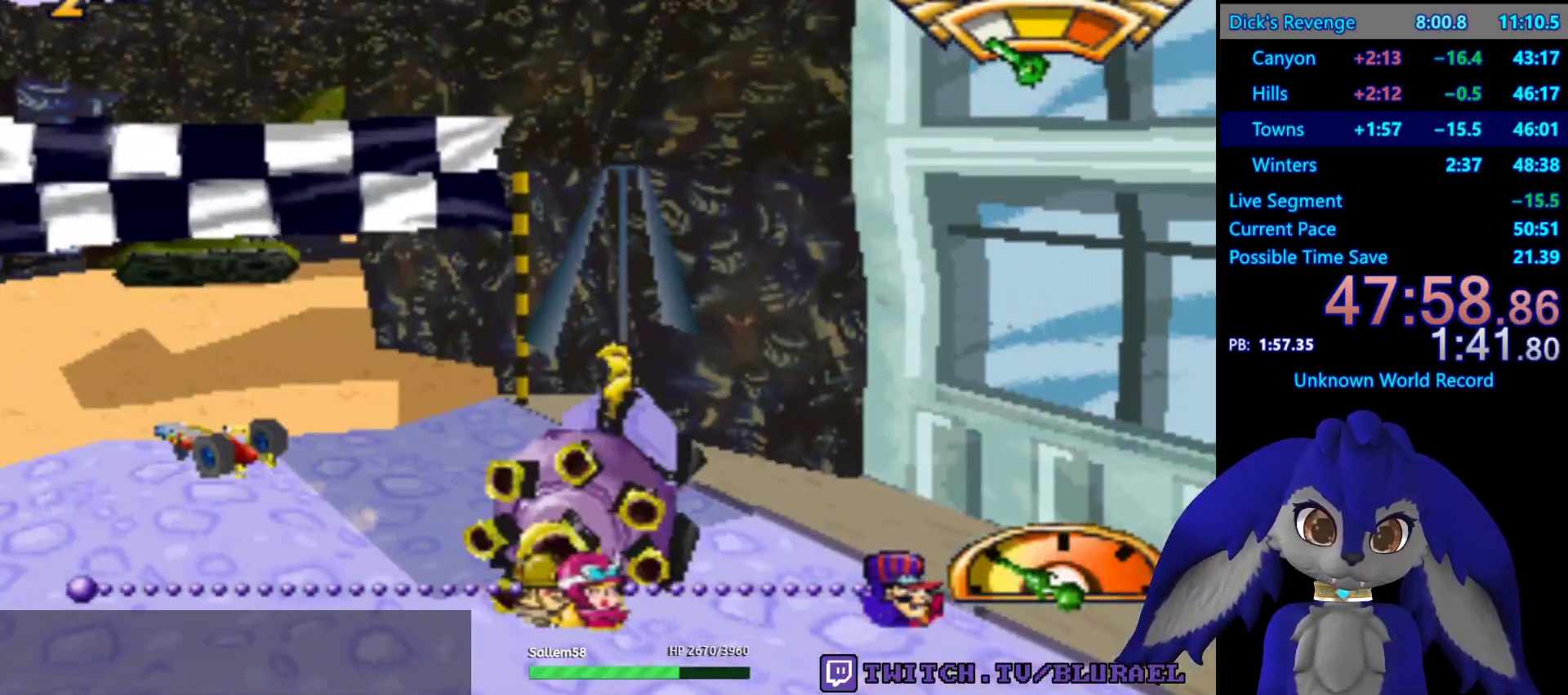
Gameplay with a controller (PlayStation layout); each line is a JSON object with the inputs held at the frame after it. "events" lists button and stick changes between this image and that frame as [ms after this image, input, new state], when the widget could be followed in between. Not read: R3.
{"buttons": ["CROSS"], "left_stick": "center", "right_stick": "center", "events": [[183, "left_stick", "center"]]}
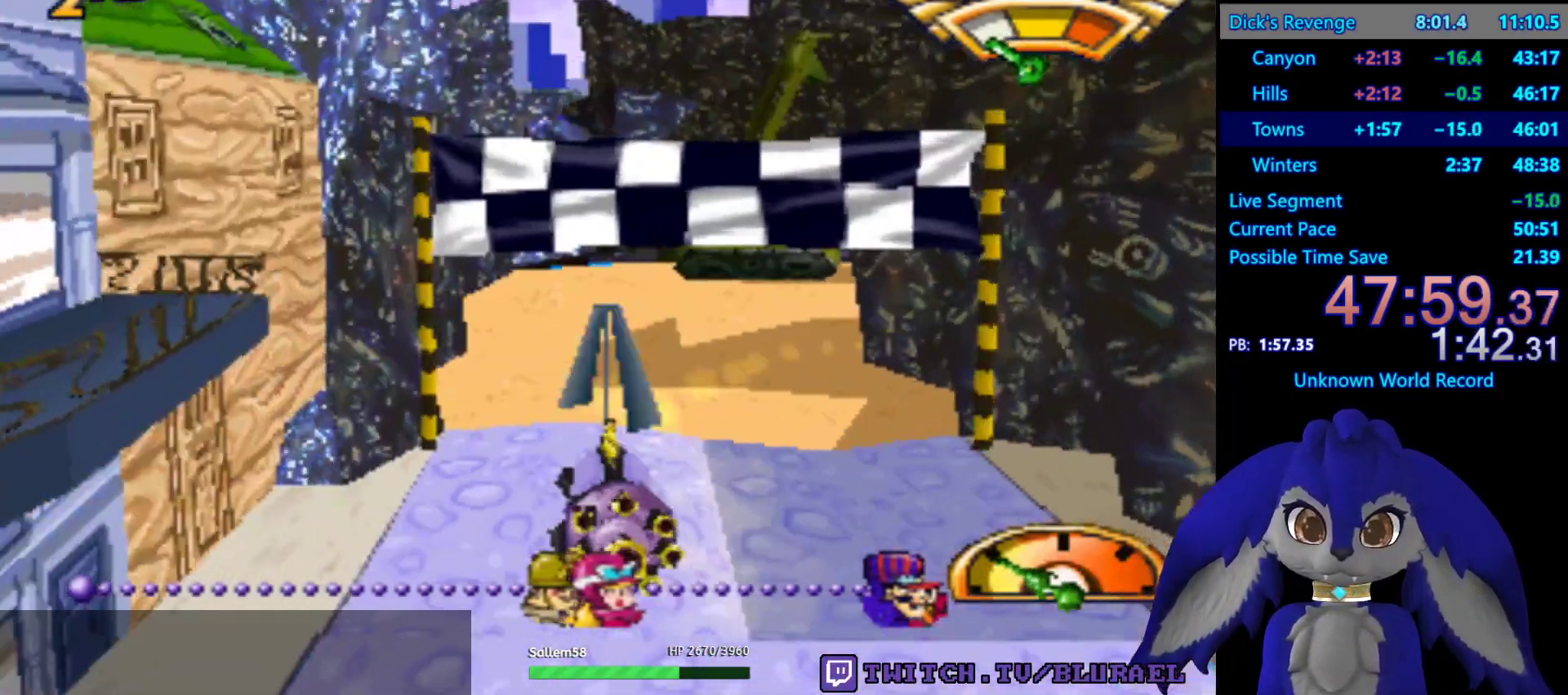
{"buttons": ["CROSS"], "left_stick": "center", "right_stick": "center", "events": [[267, "left_stick", "right"], [467, "left_stick", "center"]]}
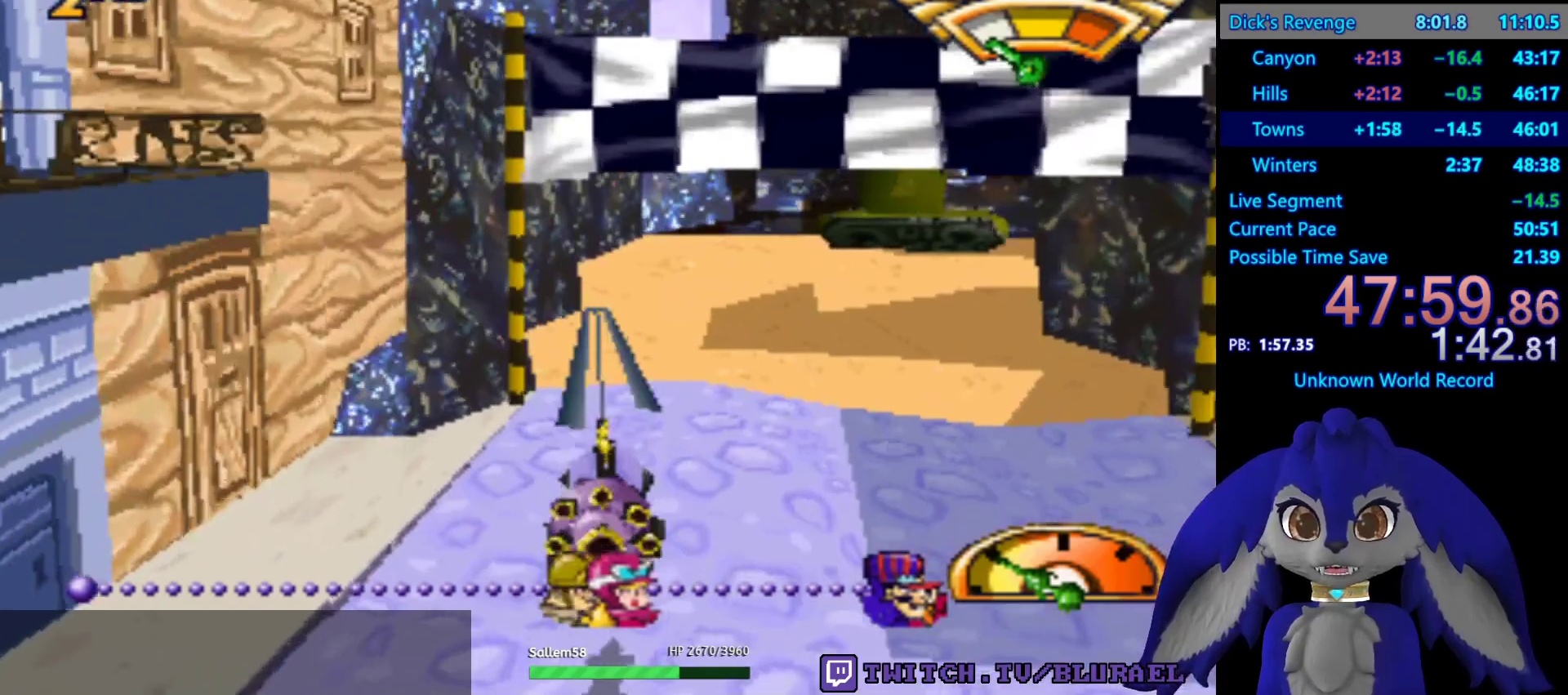
{"buttons": ["CROSS"], "left_stick": "right", "right_stick": "center", "events": [[433, "left_stick", "right"]]}
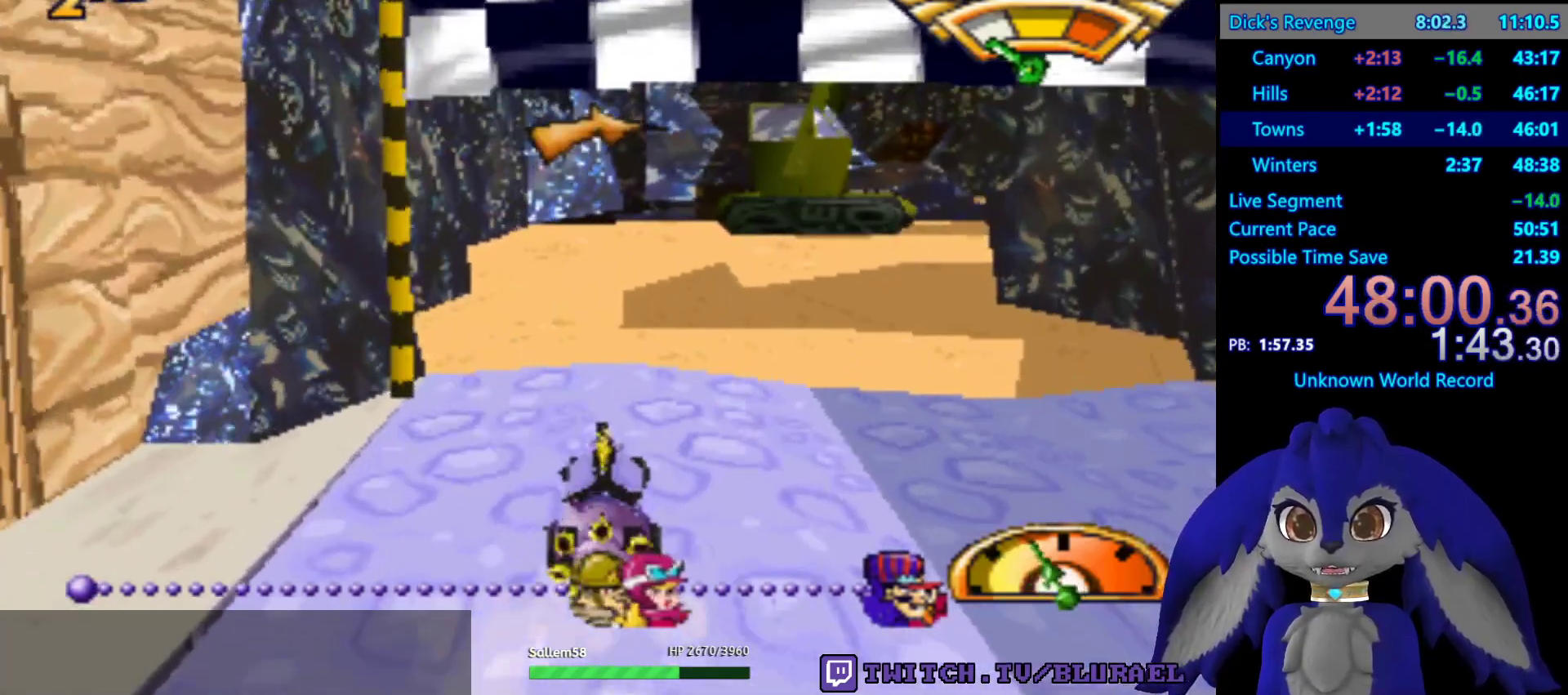
{"buttons": ["CROSS"], "left_stick": "right", "right_stick": "center", "events": []}
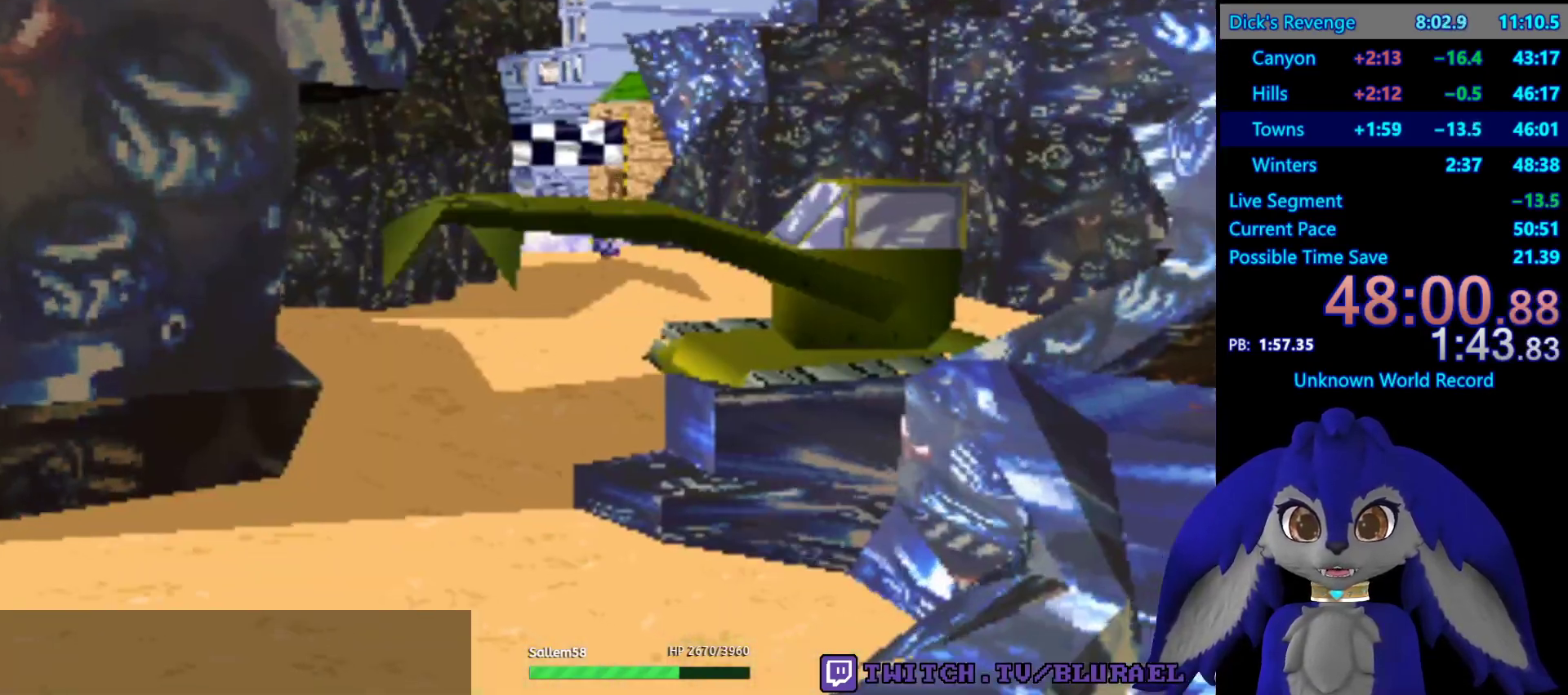
{"buttons": [], "left_stick": "center", "right_stick": "center", "events": [[183, "CROSS", "up"], [283, "left_stick", "center"]]}
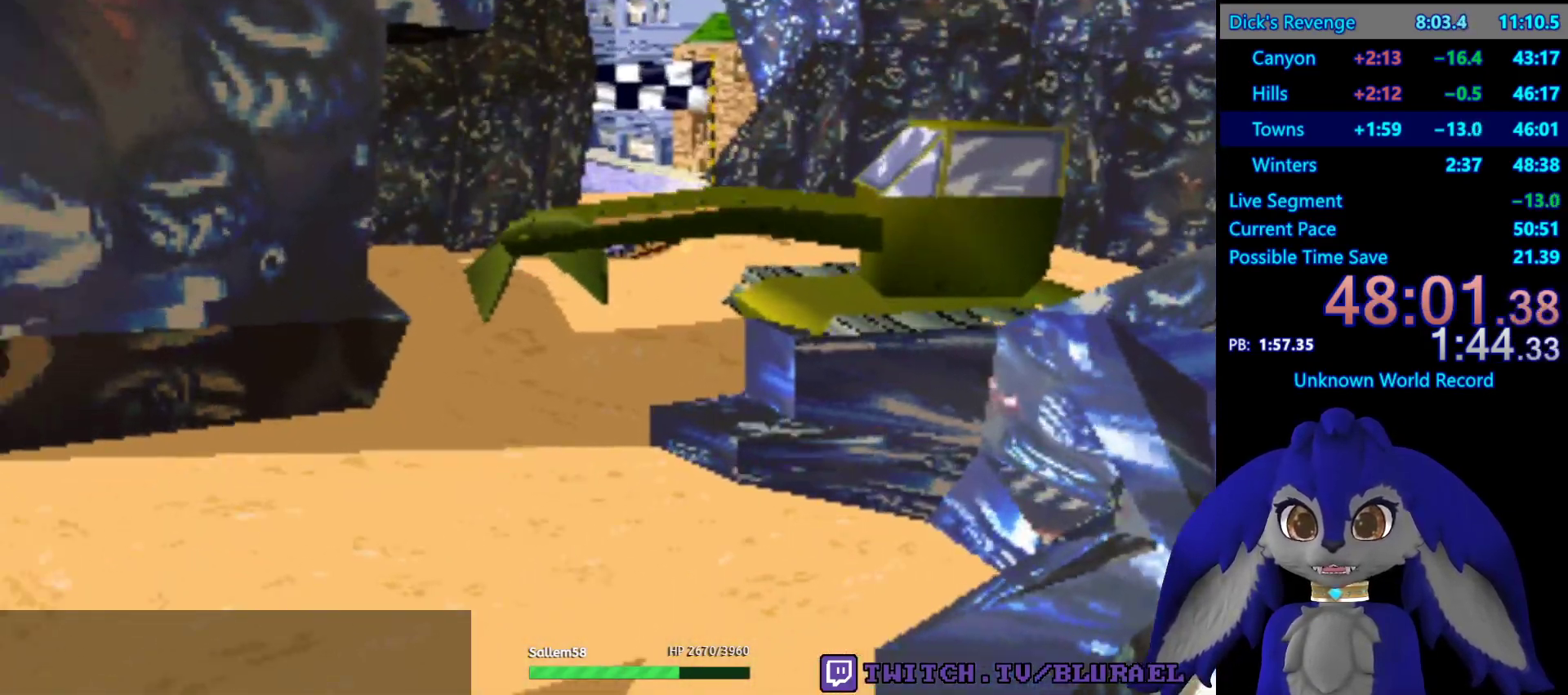
{"buttons": [], "left_stick": "center", "right_stick": "center", "events": [[50, "CROSS", "down"], [150, "CROSS", "up"], [250, "CROSS", "down"], [333, "CROSS", "up"], [450, "CROSS", "down"], [500, "CROSS", "up"]]}
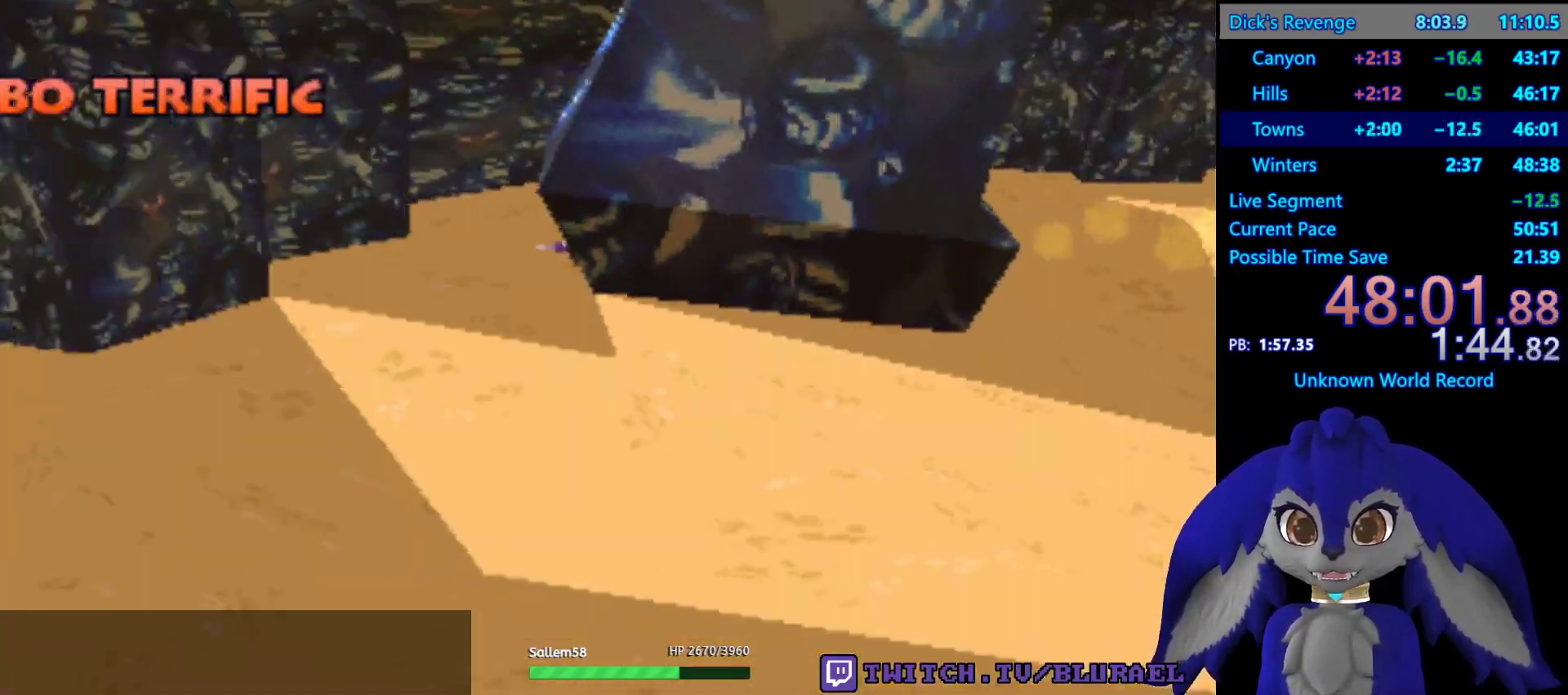
{"buttons": [], "left_stick": "center", "right_stick": "center", "events": [[117, "CROSS", "down"], [183, "CROSS", "up"], [267, "CROSS", "down"], [300, "CROSS", "up"], [417, "CROSS", "down"], [450, "CROSS", "up"]]}
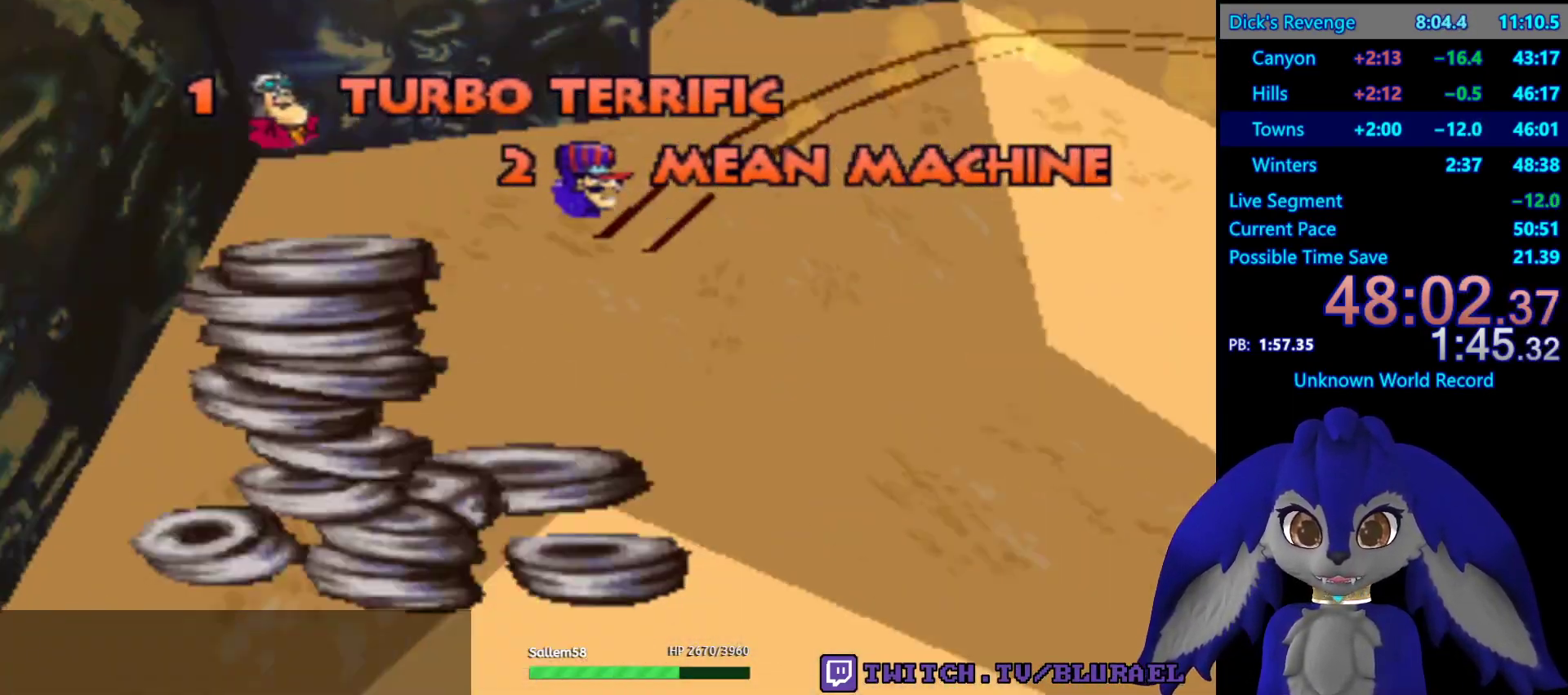
{"buttons": ["CROSS"], "left_stick": "center", "right_stick": "center", "events": [[300, "CROSS", "down"], [367, "CROSS", "up"], [483, "CROSS", "down"]]}
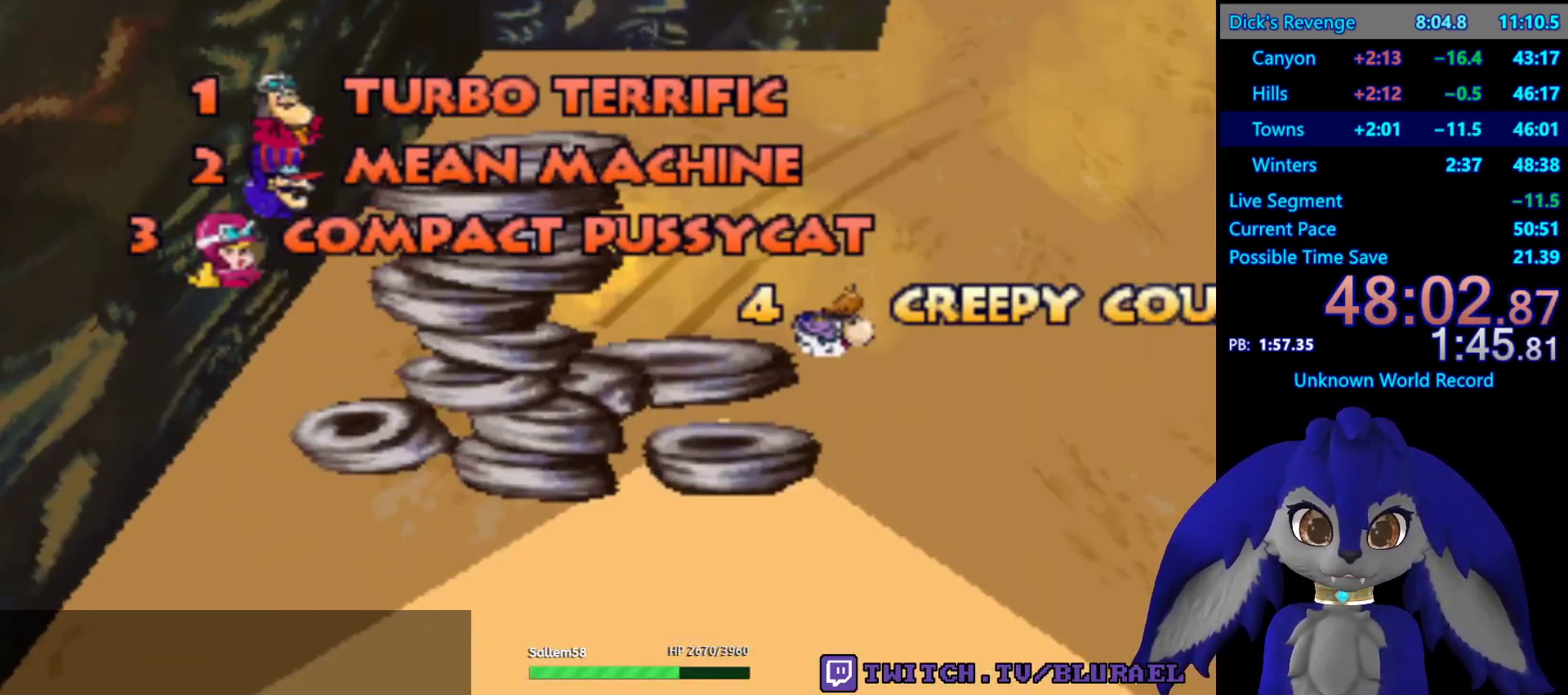
{"buttons": ["CROSS"], "left_stick": "center", "right_stick": "center", "events": [[67, "CROSS", "up"], [150, "CROSS", "down"], [233, "CROSS", "up"], [317, "CROSS", "down"], [400, "CROSS", "up"], [483, "CROSS", "down"]]}
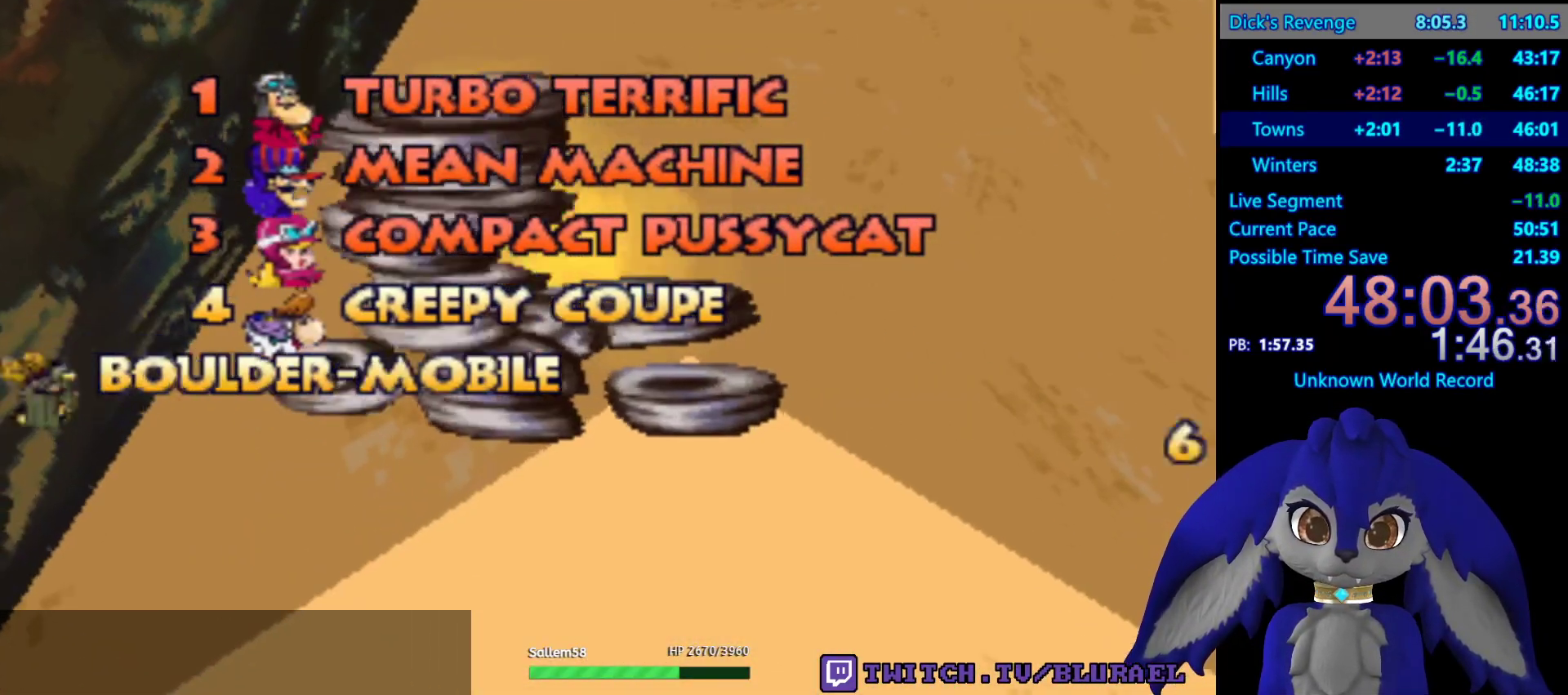
{"buttons": ["CROSS"], "left_stick": "center", "right_stick": "center", "events": [[67, "CROSS", "up"], [150, "CROSS", "down"], [167, "CROSS", "up"], [317, "CROSS", "down"], [367, "CROSS", "up"], [467, "CROSS", "down"]]}
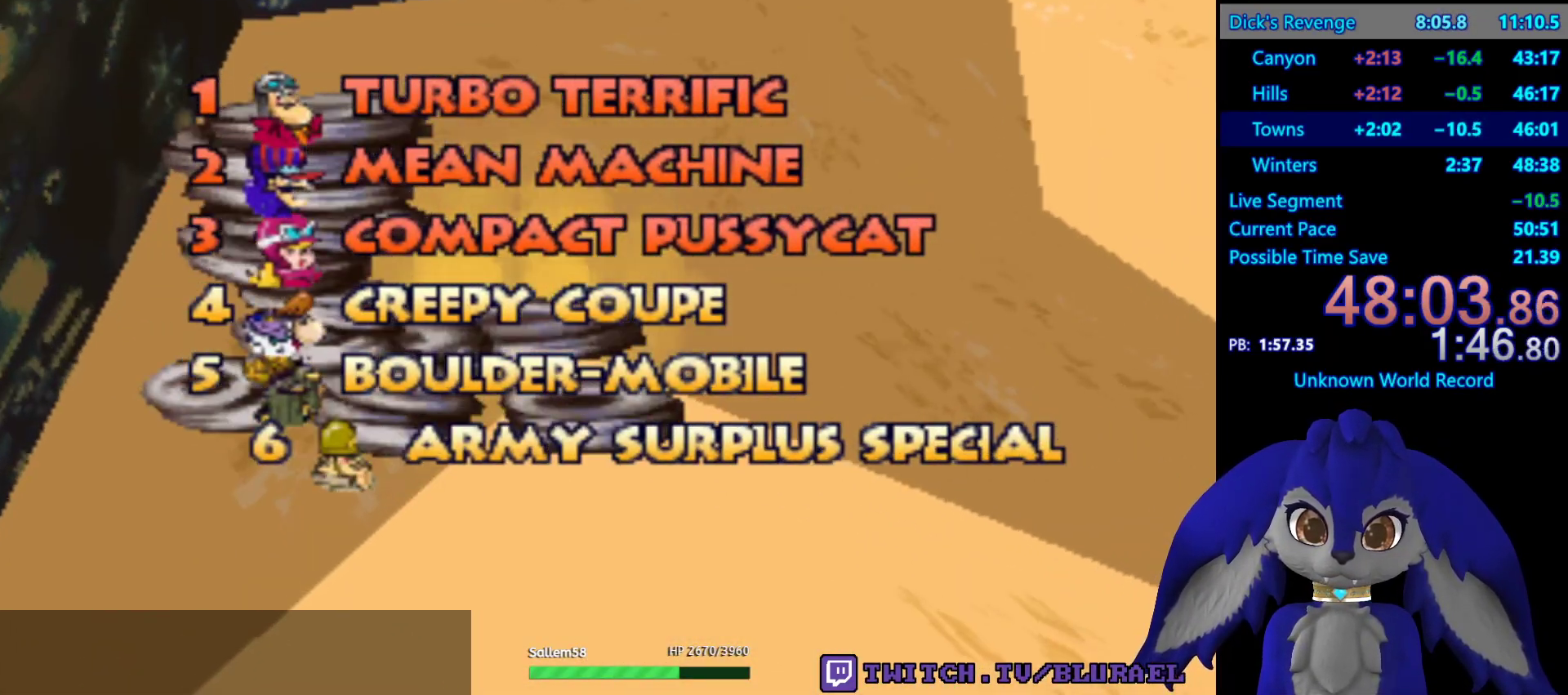
{"buttons": ["CROSS"], "left_stick": "center", "right_stick": "center", "events": [[33, "CROSS", "up"], [150, "CROSS", "down"], [200, "CROSS", "up"], [333, "CROSS", "down"], [350, "CROSS", "up"], [500, "CROSS", "down"]]}
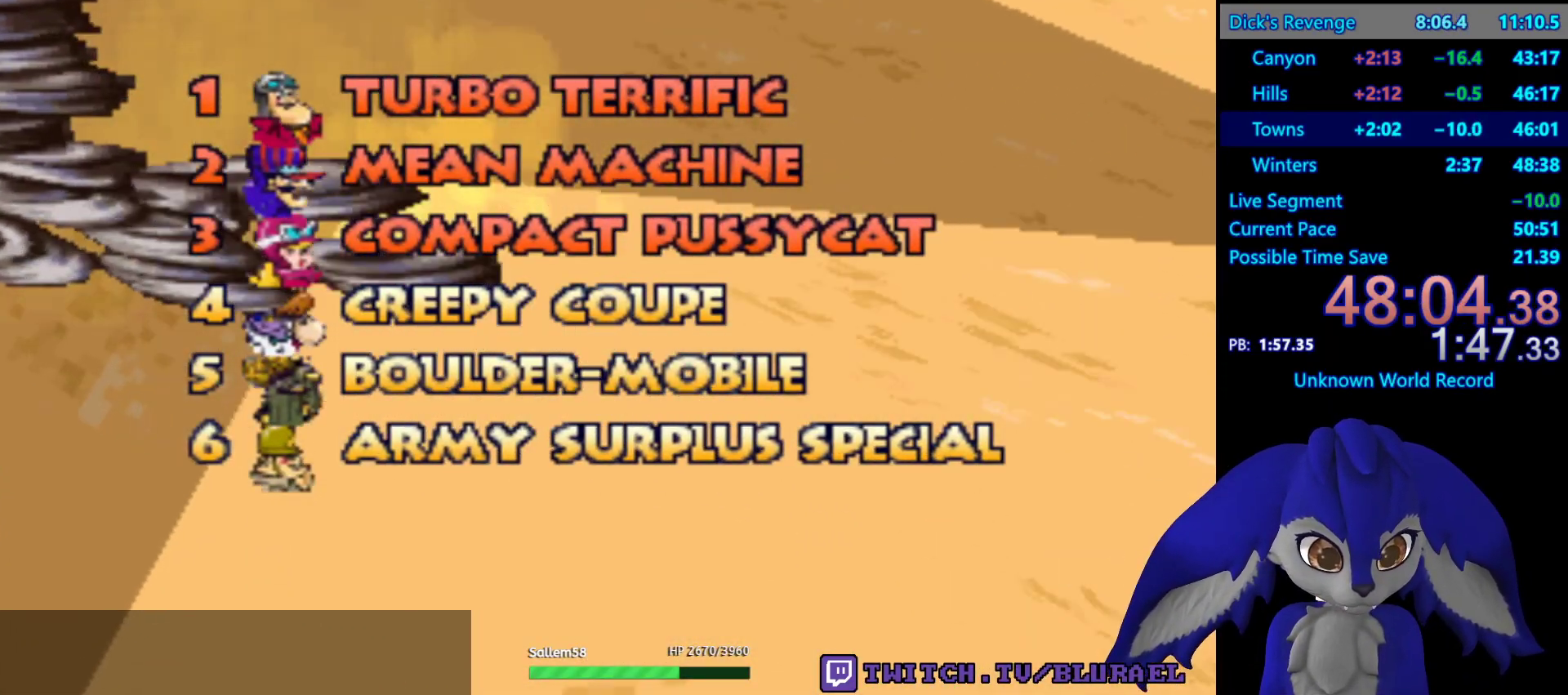
{"buttons": [], "left_stick": "center", "right_stick": "center", "events": [[50, "CROSS", "up"], [150, "CROSS", "down"], [200, "CROSS", "up"], [283, "CROSS", "down"], [350, "CROSS", "up"], [433, "CROSS", "down"], [500, "CROSS", "up"]]}
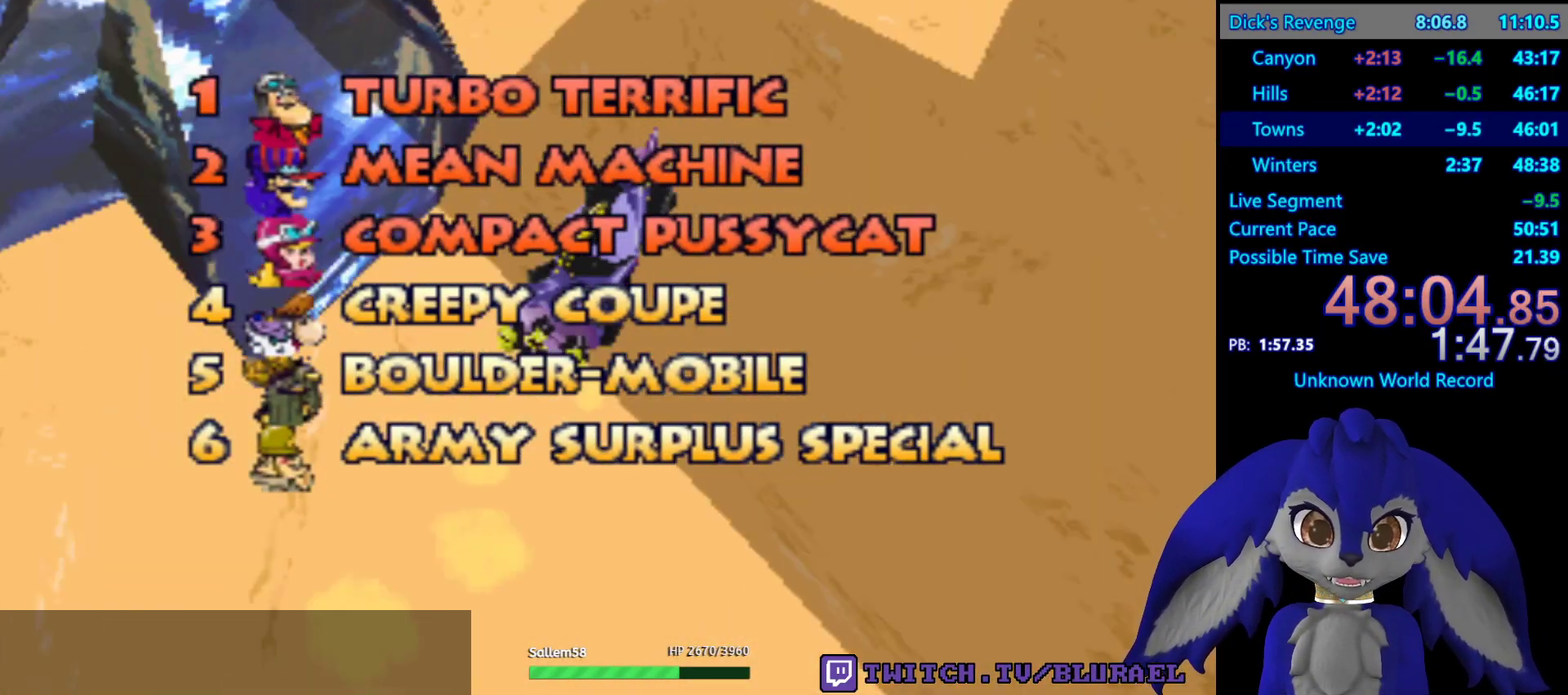
{"buttons": [], "left_stick": "center", "right_stick": "center", "events": [[100, "CROSS", "down"], [167, "CROSS", "up"], [267, "CROSS", "down"], [317, "CROSS", "up"], [433, "CROSS", "down"], [500, "CROSS", "up"]]}
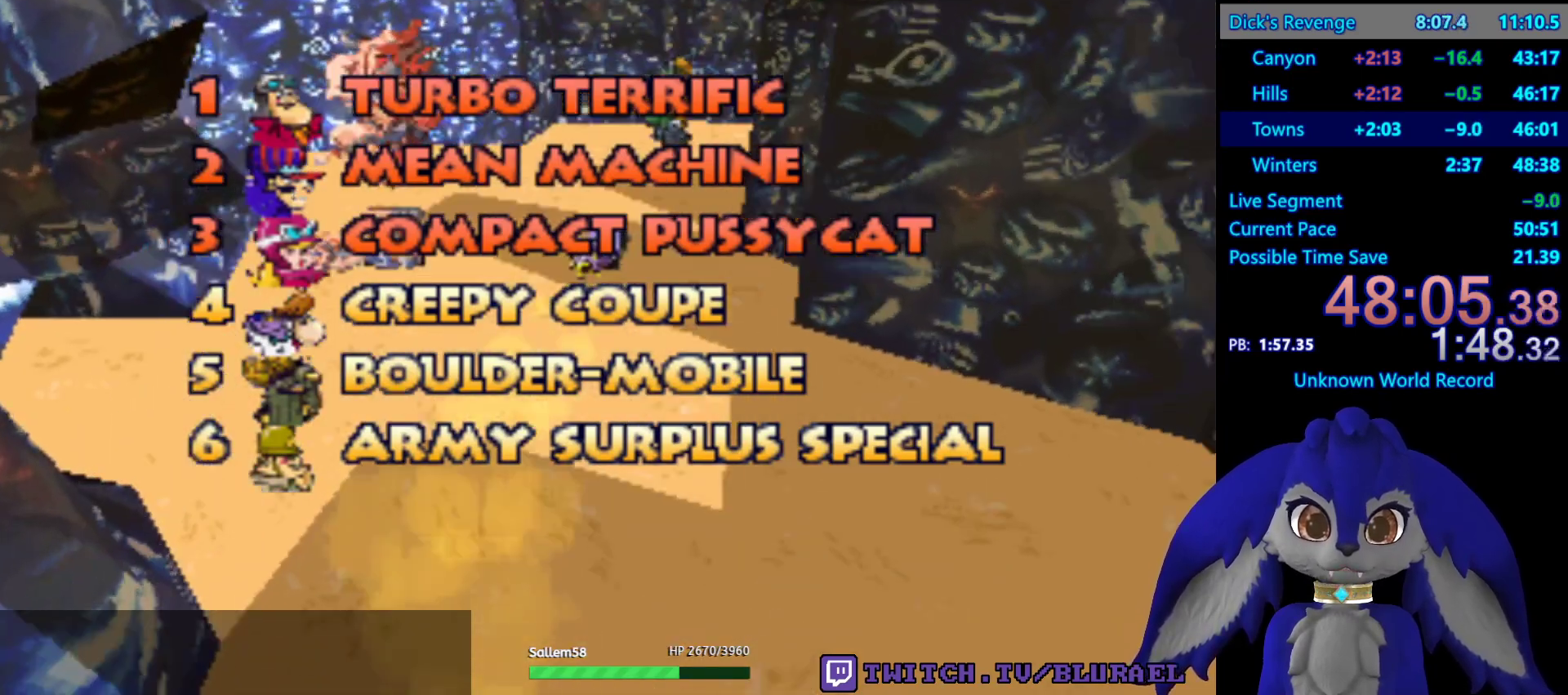
{"buttons": [], "left_stick": "center", "right_stick": "center", "events": [[100, "CROSS", "down"], [167, "CROSS", "up"], [450, "CROSS", "down"], [467, "CROSS", "up"]]}
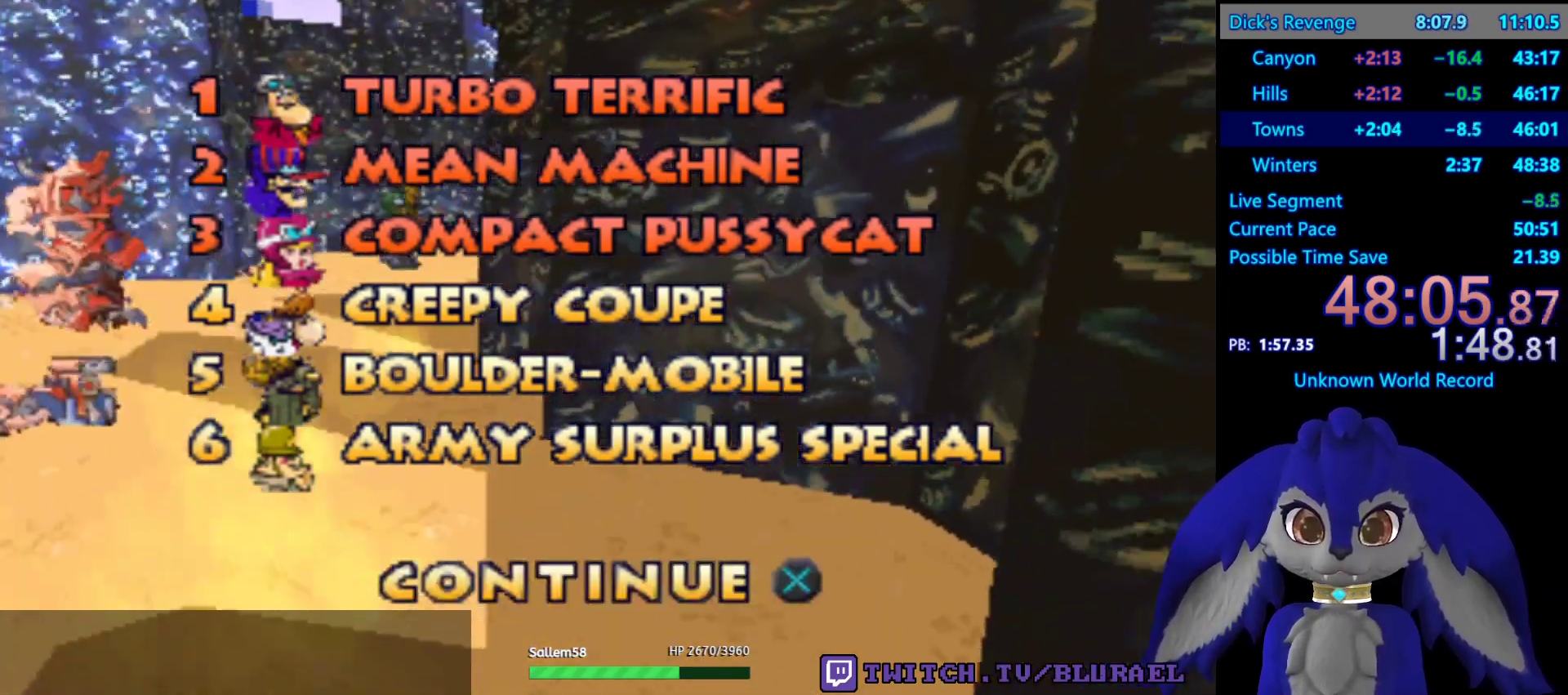
{"buttons": [], "left_stick": "center", "right_stick": "center", "events": [[67, "CROSS", "down"], [117, "CROSS", "up"], [217, "CROSS", "down"], [267, "CROSS", "up"], [350, "CROSS", "down"], [400, "CROSS", "up"]]}
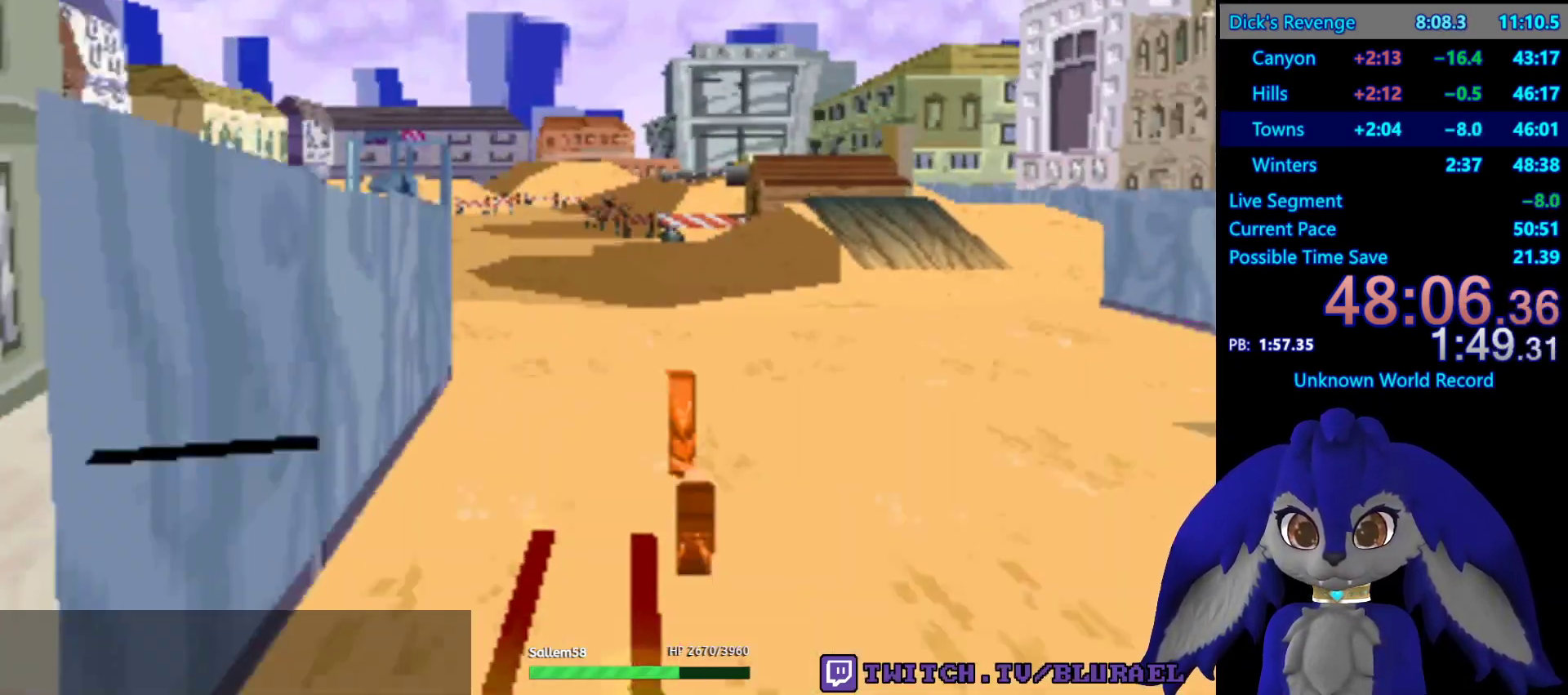
{"buttons": [], "left_stick": "center", "right_stick": "center", "events": [[17, "CROSS", "down"], [83, "CROSS", "up"]]}
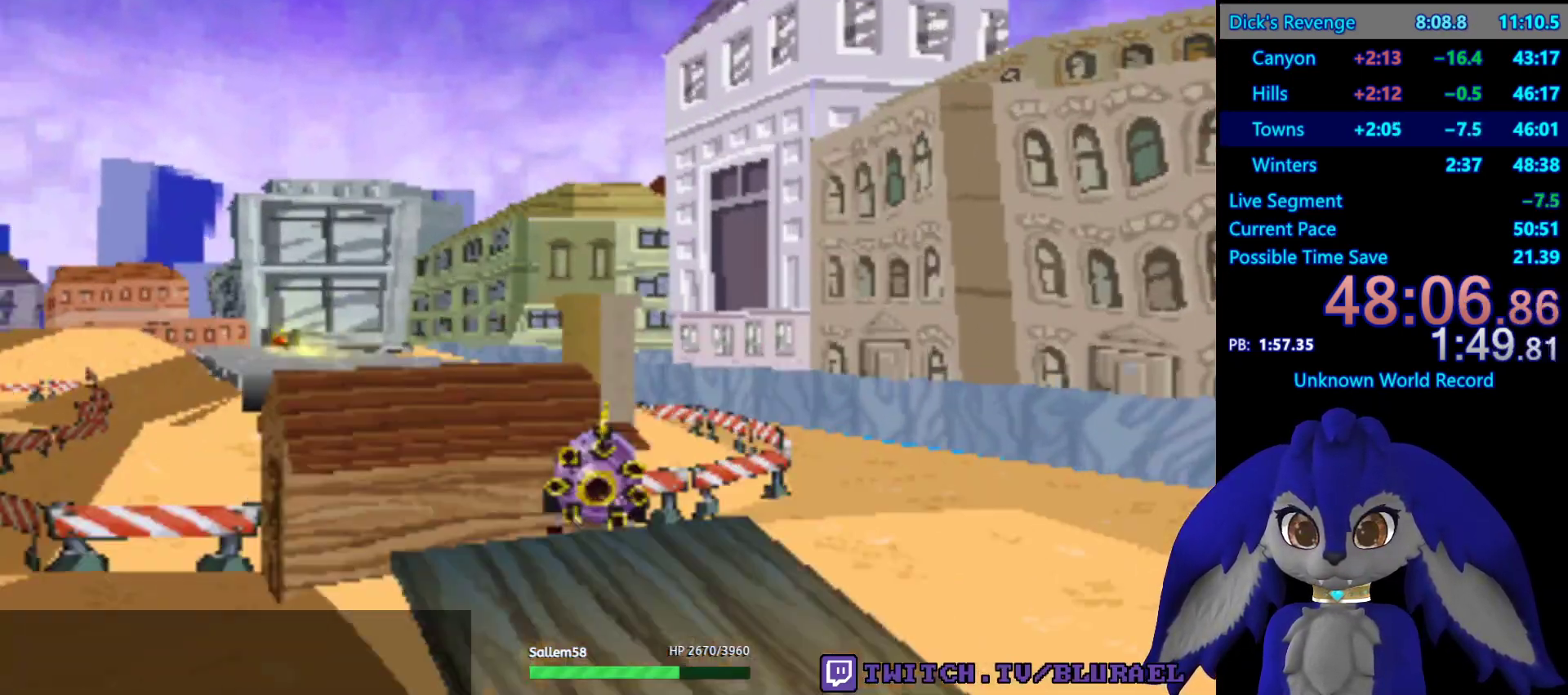
{"buttons": [], "left_stick": "center", "right_stick": "center", "events": []}
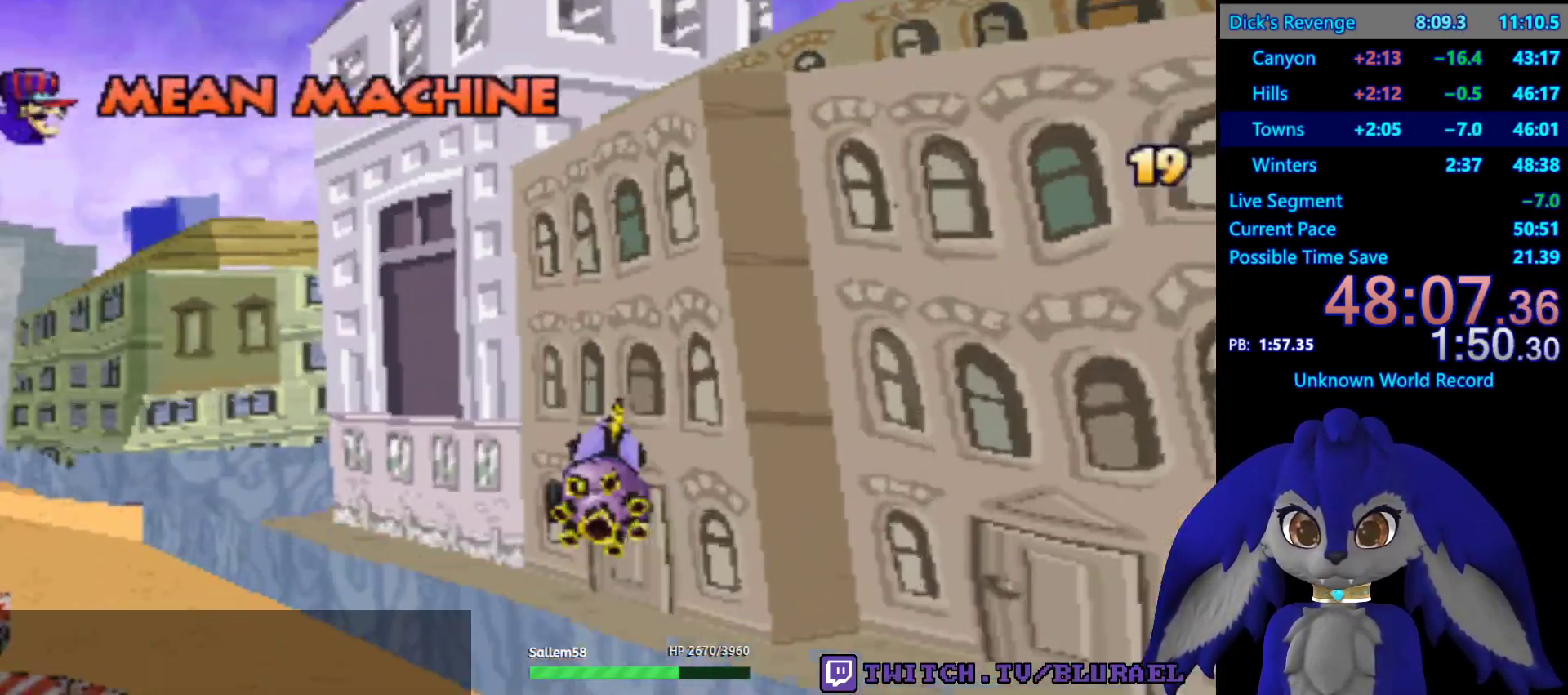
{"buttons": [], "left_stick": "center", "right_stick": "center", "events": []}
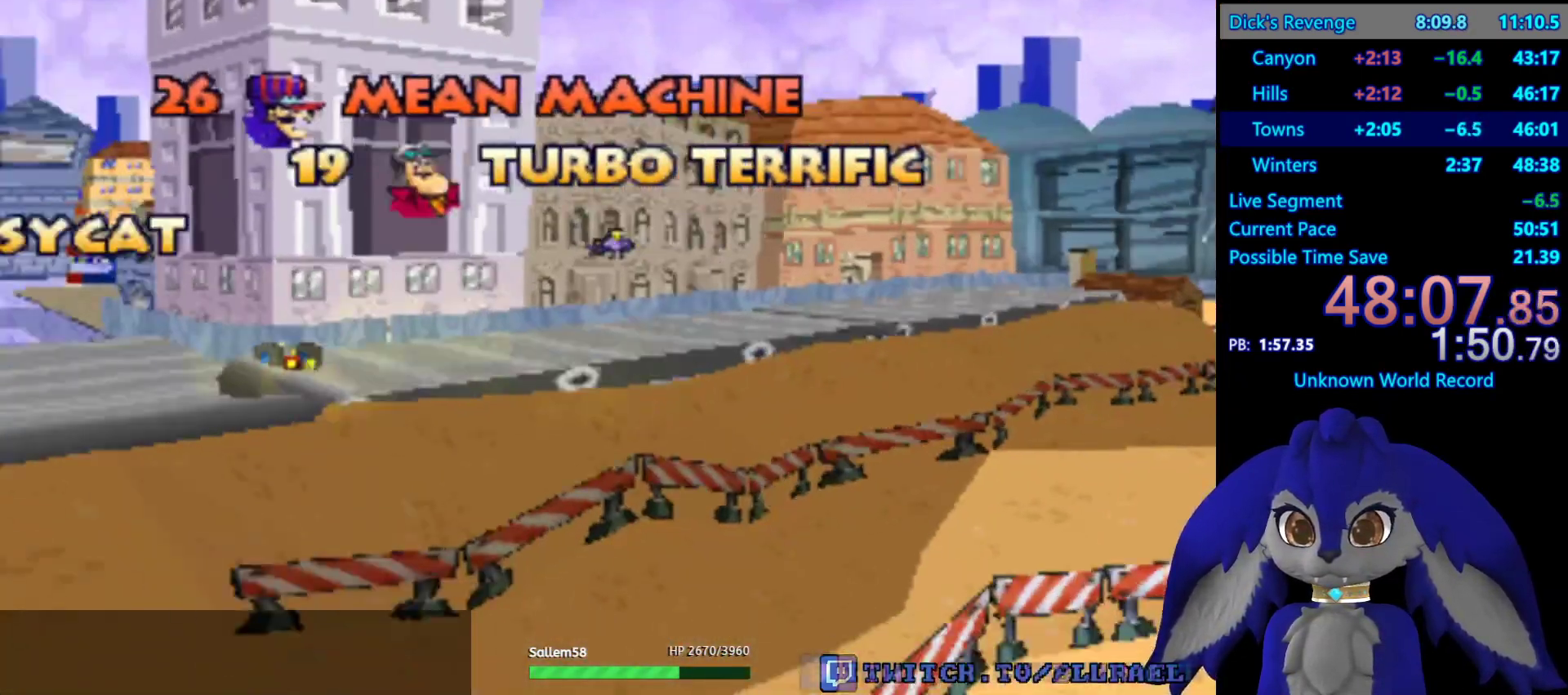
{"buttons": [], "left_stick": "center", "right_stick": "center", "events": [[300, "CROSS", "down"], [367, "CROSS", "up"], [433, "CROSS", "down"], [500, "CROSS", "up"]]}
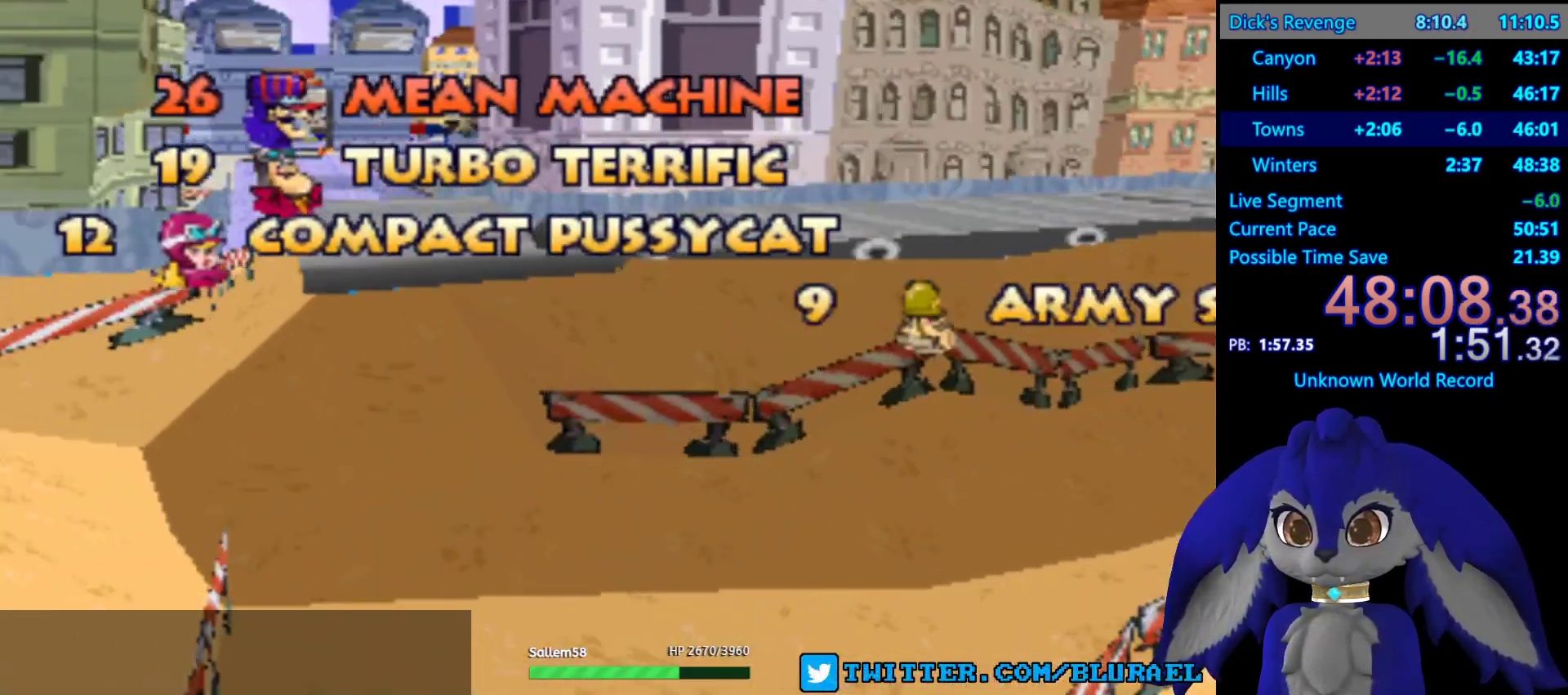
{"buttons": [], "left_stick": "center", "right_stick": "center", "events": [[83, "CROSS", "down"], [150, "CROSS", "up"]]}
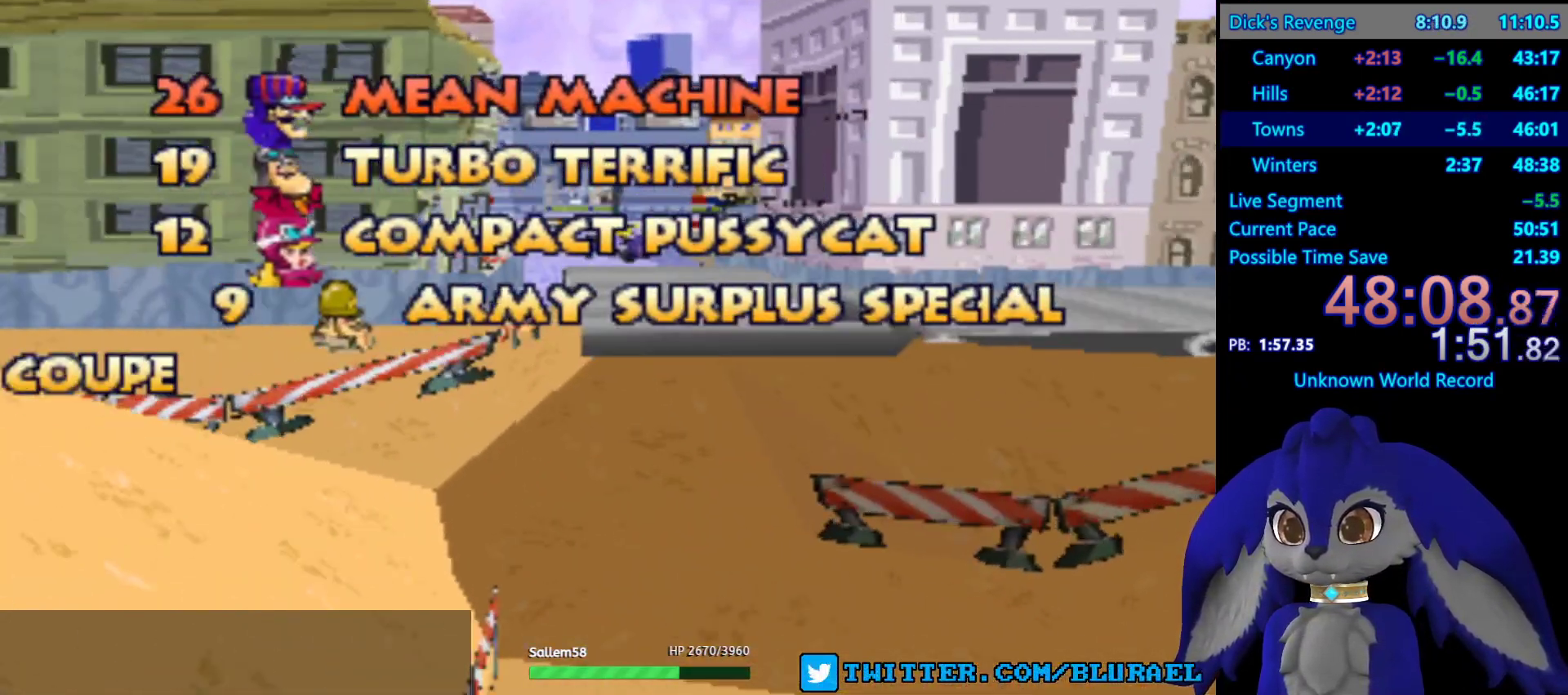
{"buttons": [], "left_stick": "center", "right_stick": "center", "events": []}
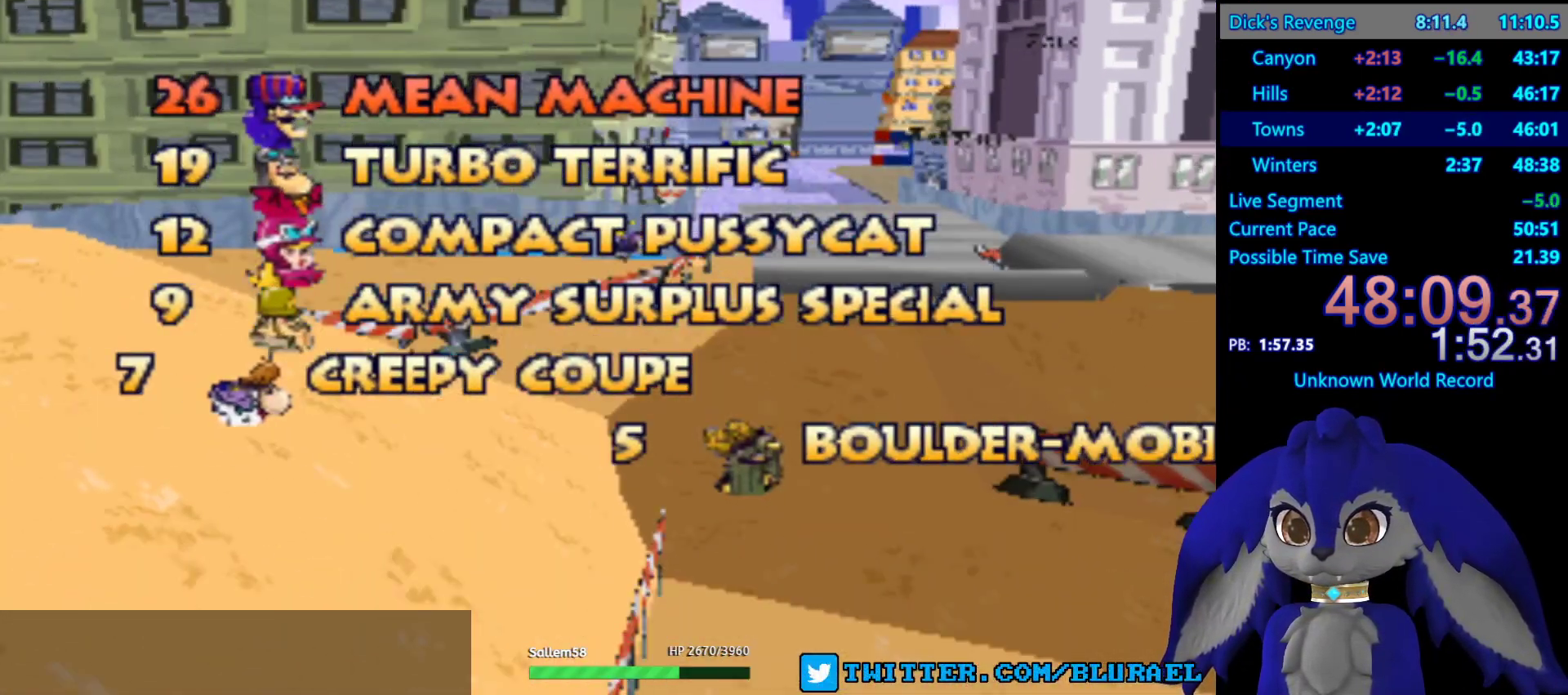
{"buttons": [], "left_stick": "center", "right_stick": "center", "events": [[317, "CROSS", "down"], [350, "CROSS", "up"], [450, "CROSS", "down"], [500, "CROSS", "up"]]}
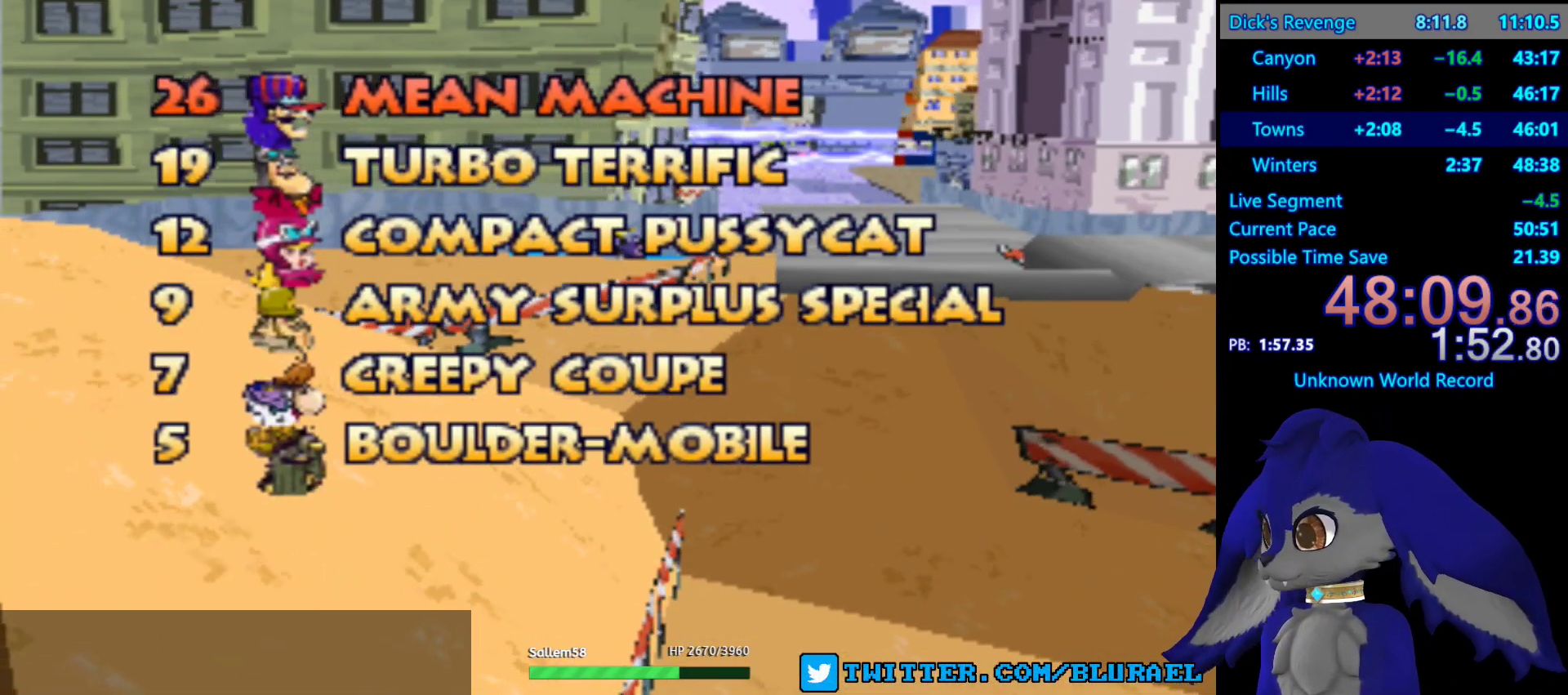
{"buttons": [], "left_stick": "center", "right_stick": "center", "events": [[83, "CROSS", "down"], [133, "CROSS", "up"], [217, "CROSS", "down"], [267, "CROSS", "up"], [350, "CROSS", "down"], [417, "CROSS", "up"]]}
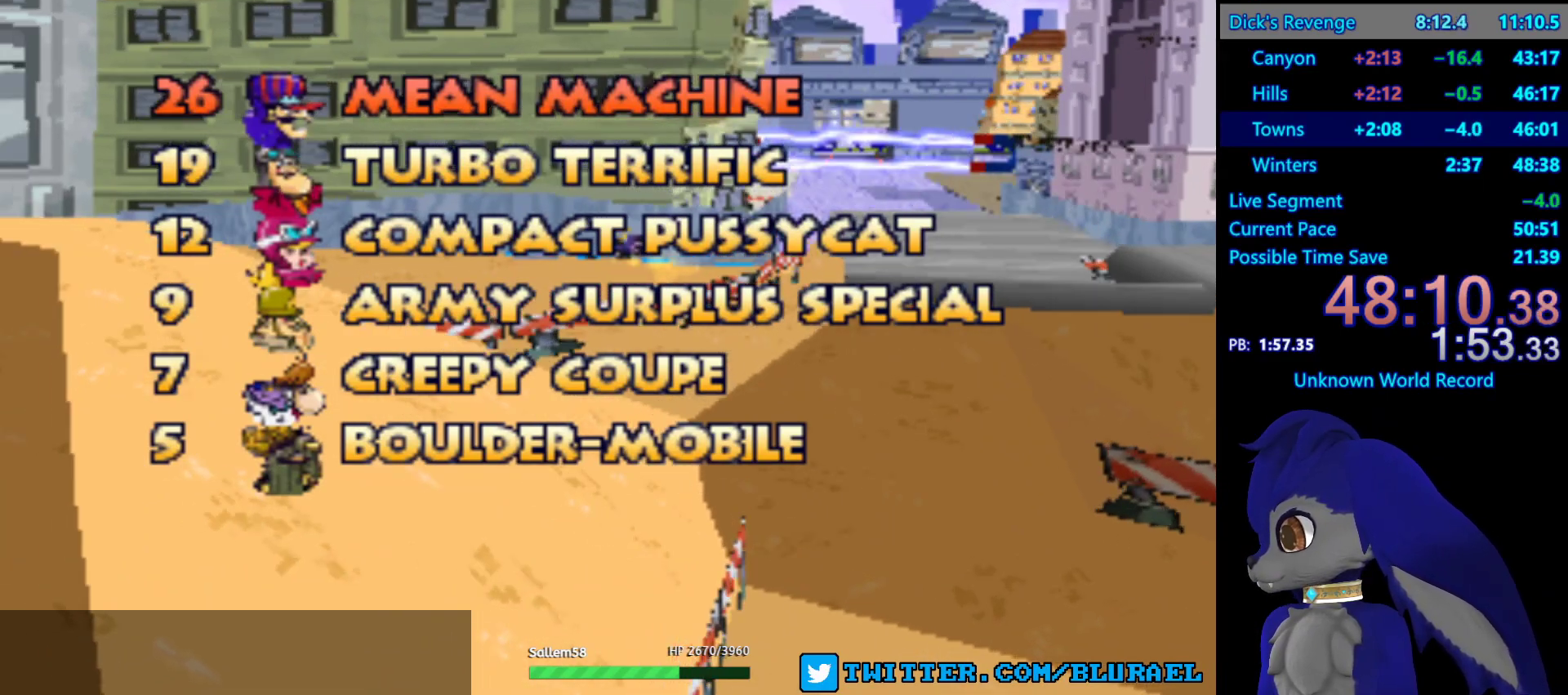
{"buttons": [], "left_stick": "center", "right_stick": "center", "events": [[17, "CROSS", "down"], [50, "CROSS", "up"], [150, "CROSS", "down"], [183, "CROSS", "up"], [283, "CROSS", "down"], [317, "CROSS", "up"], [433, "CROSS", "down"], [467, "CROSS", "up"]]}
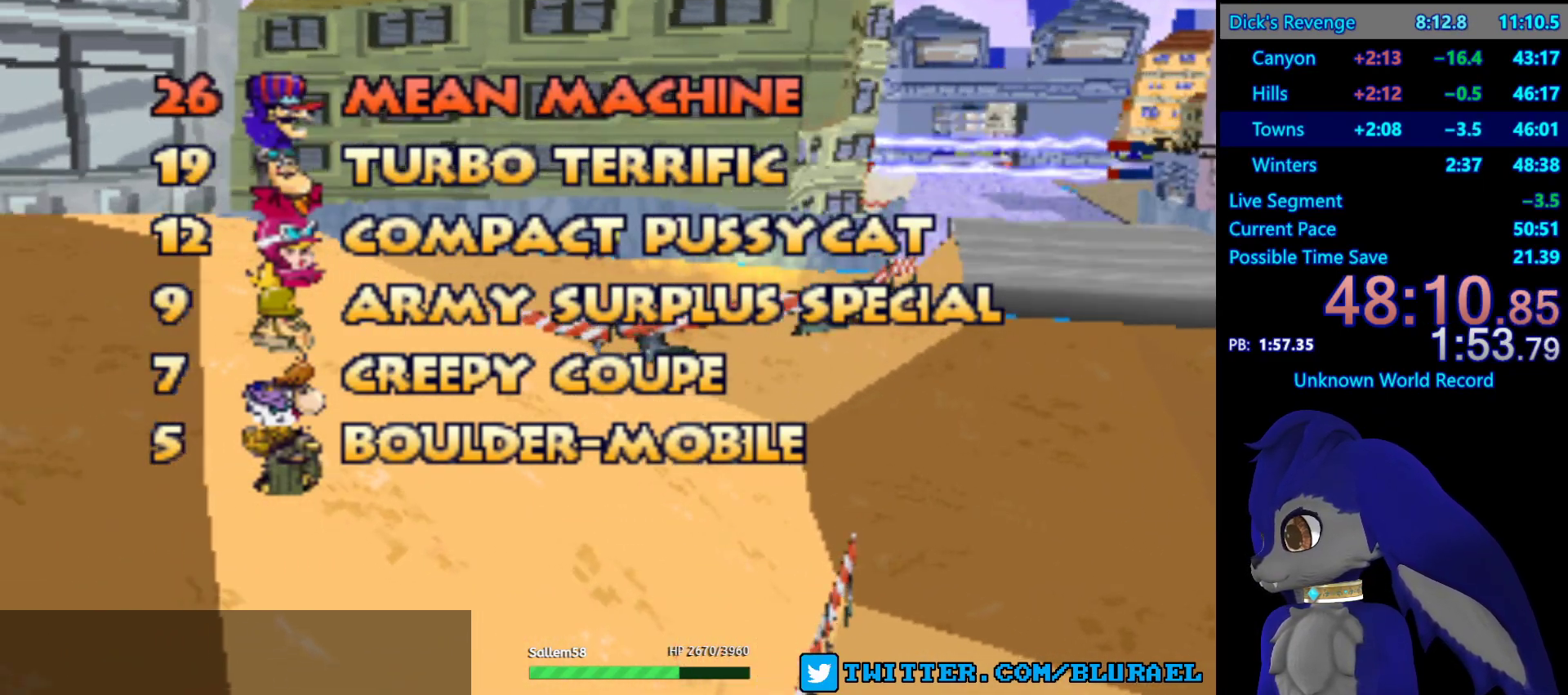
{"buttons": ["CROSS"], "left_stick": "center", "right_stick": "center", "events": [[50, "CROSS", "down"], [100, "CROSS", "up"], [183, "CROSS", "down"], [250, "CROSS", "up"], [317, "CROSS", "down"], [383, "CROSS", "up"], [467, "CROSS", "down"]]}
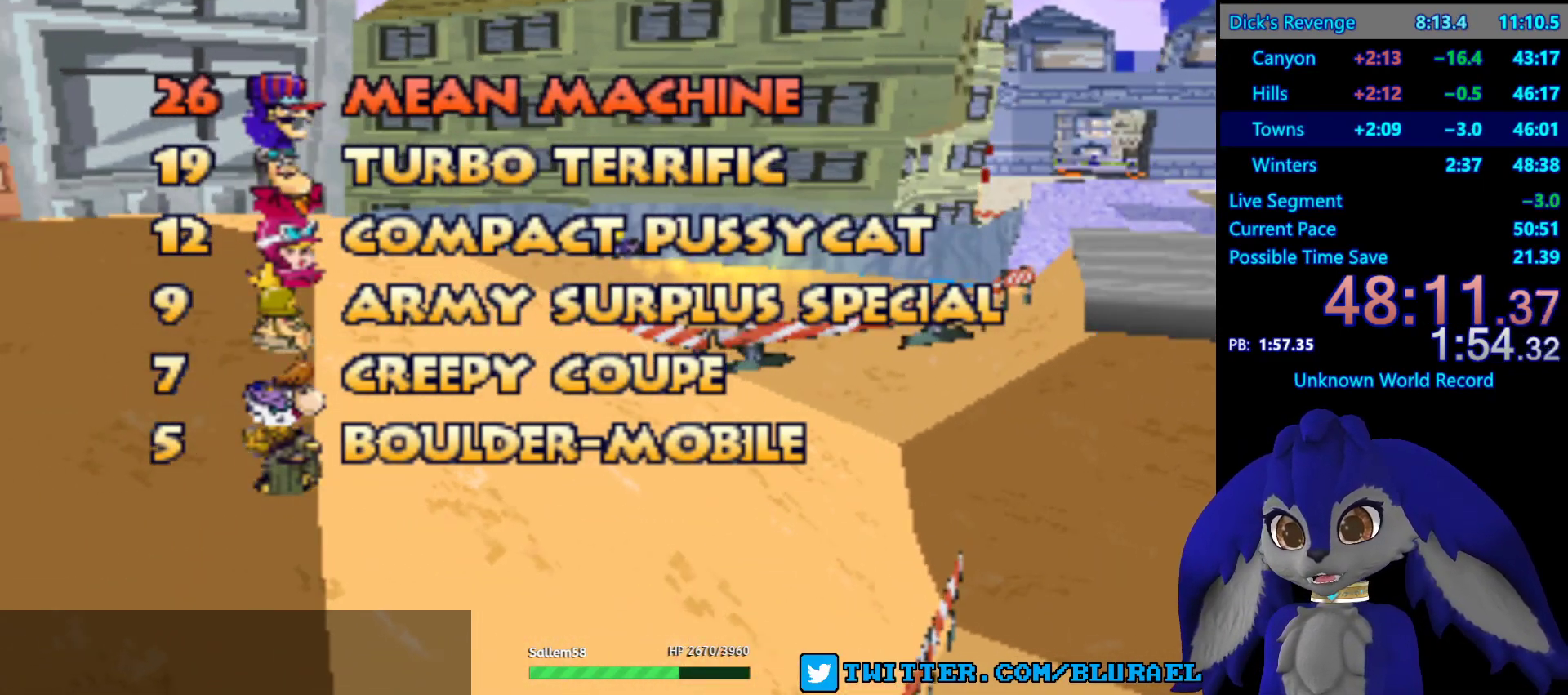
{"buttons": [], "left_stick": "center", "right_stick": "center", "events": [[17, "CROSS", "up"], [117, "CROSS", "down"], [150, "CROSS", "up"], [417, "CROSS", "down"], [450, "CROSS", "up"]]}
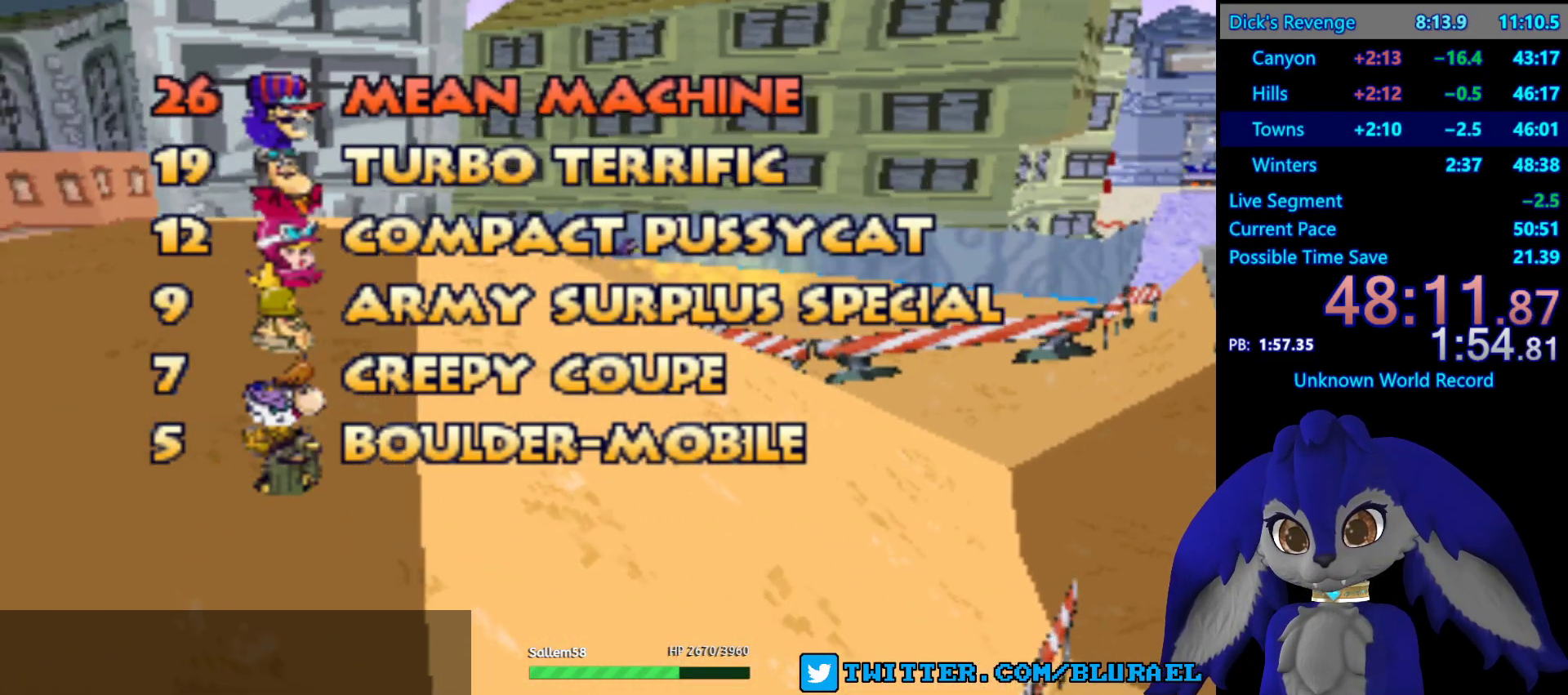
{"buttons": [], "left_stick": "center", "right_stick": "center", "events": [[50, "CROSS", "down"], [117, "CROSS", "up"], [183, "CROSS", "down"], [250, "CROSS", "up"], [333, "CROSS", "down"], [350, "CROSS", "up"]]}
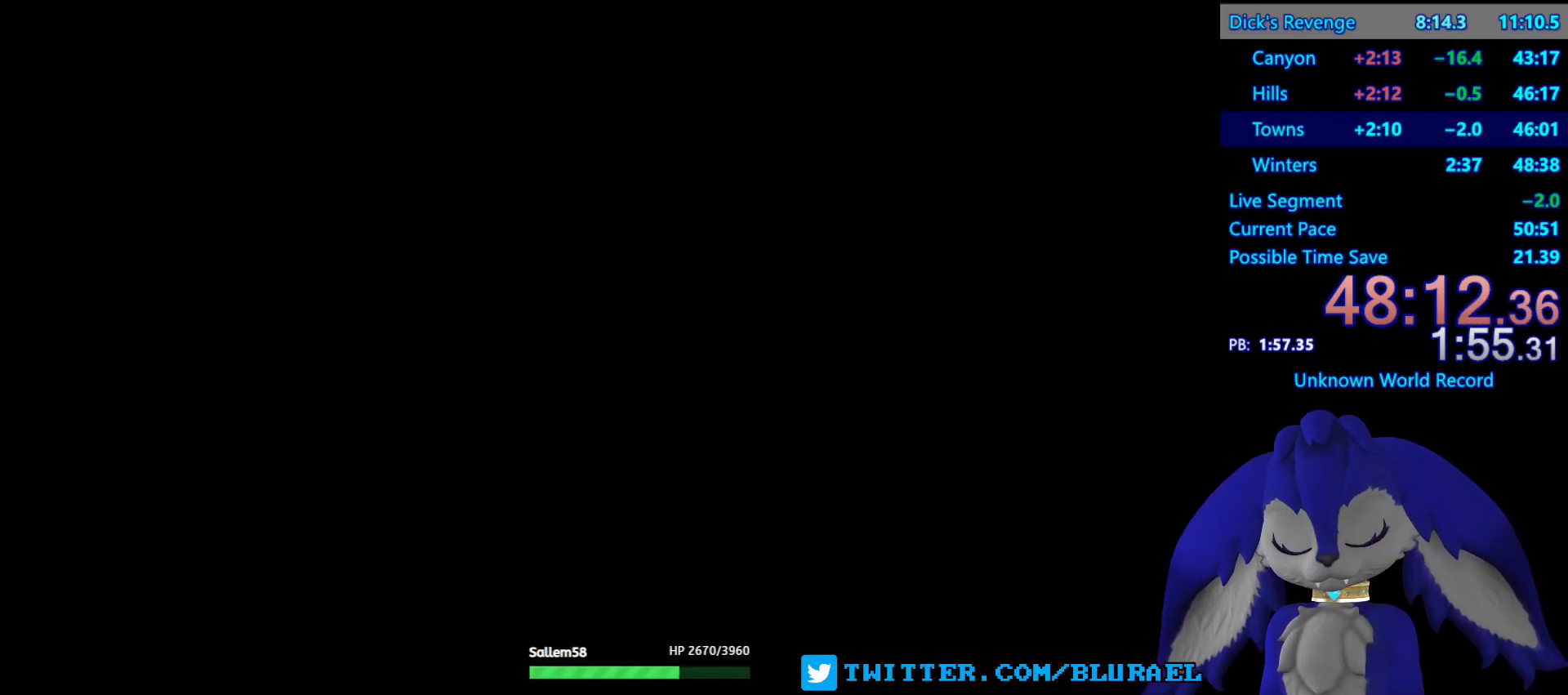
{"buttons": [], "left_stick": "center", "right_stick": "center", "events": []}
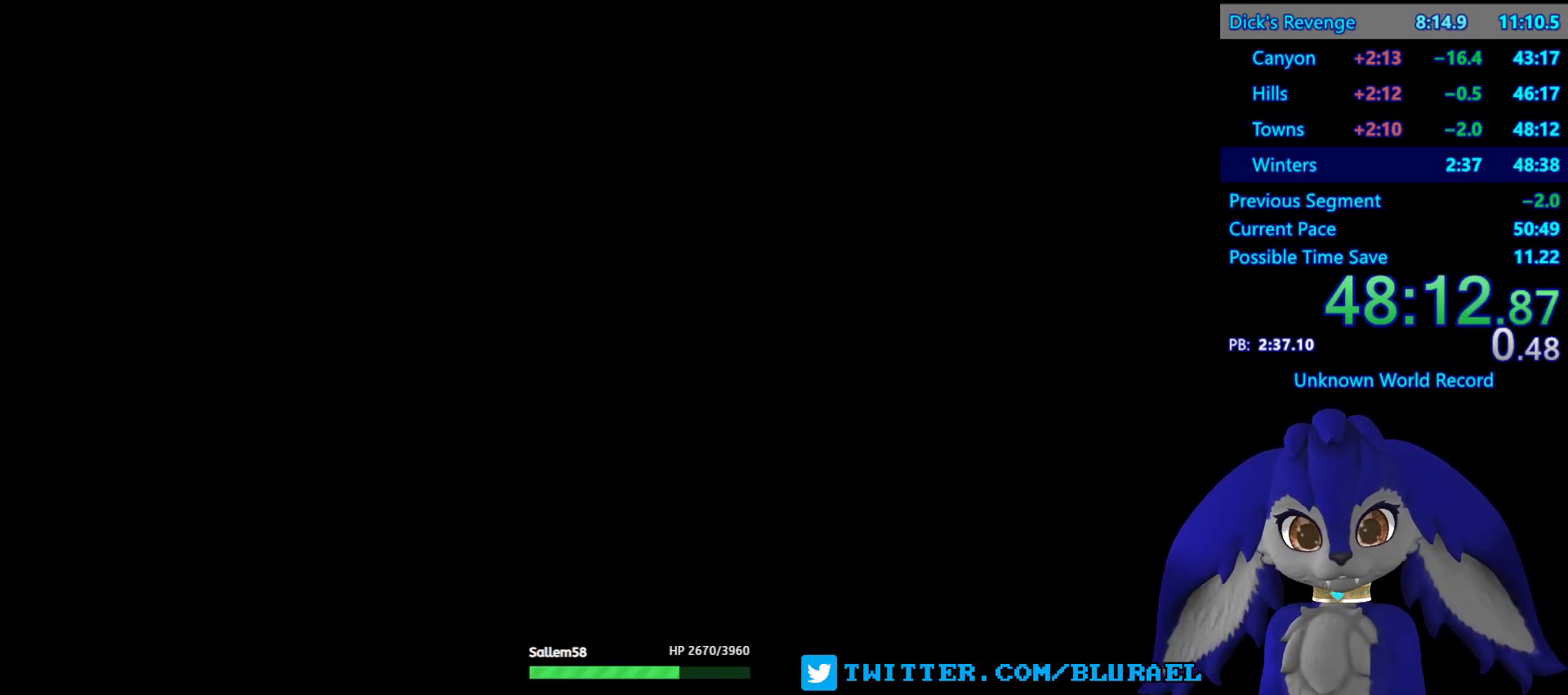
{"buttons": [], "left_stick": "center", "right_stick": "center", "events": []}
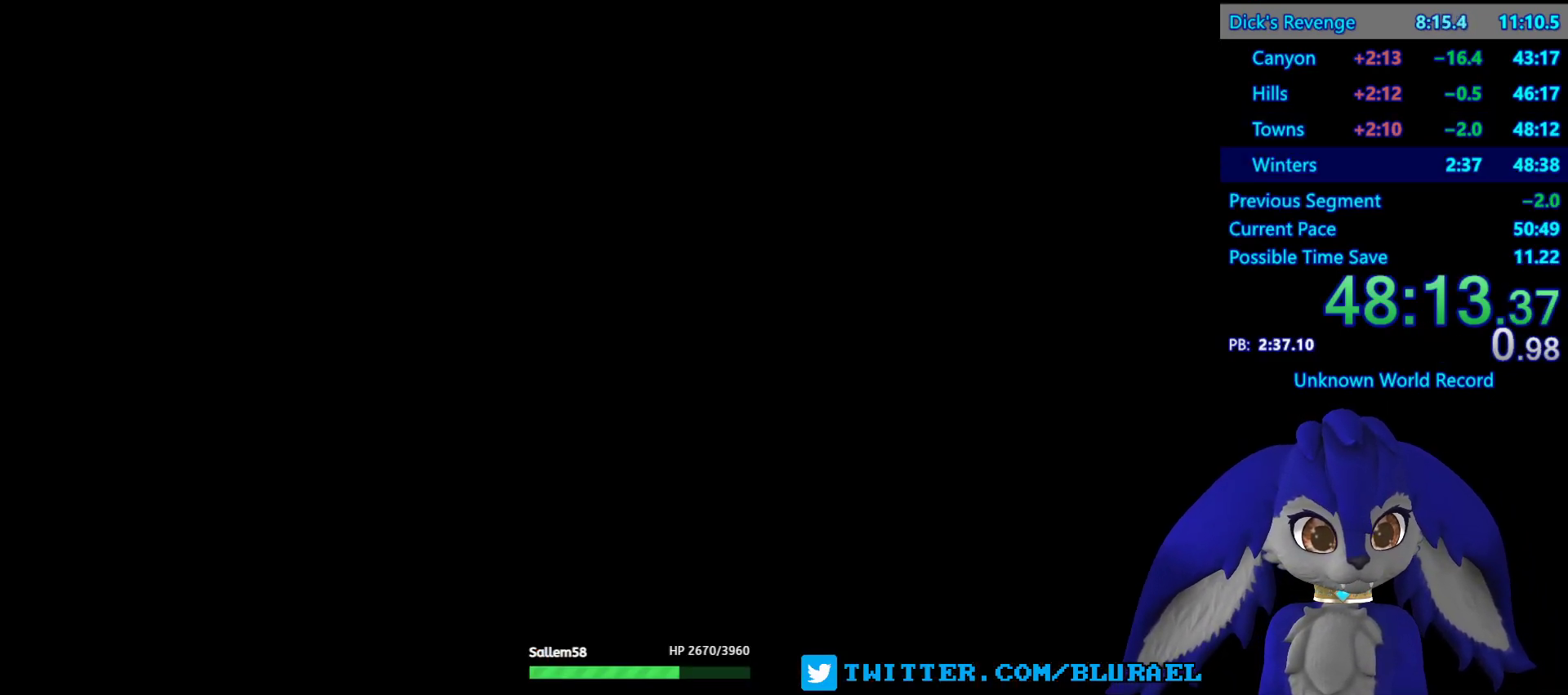
{"buttons": [], "left_stick": "center", "right_stick": "center", "events": []}